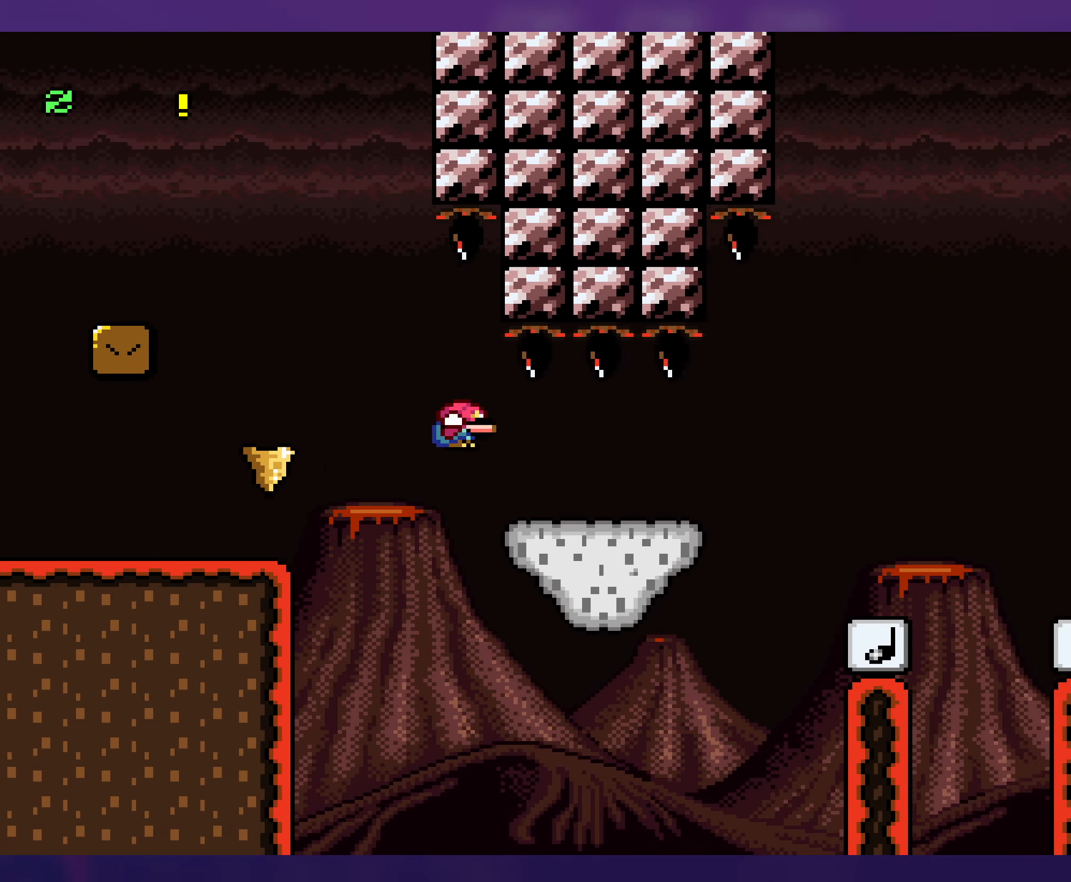
Gameplay with a controller (Nintendo layout); each line is a JSON object with the inputs held at the frame after it. "events" lists button and stick changes between this image and that frame as [ms after this image, input, new state], when the widget could be followed in between. Not read: L3 R3.
{"buttons": ["X", "DPAD_RIGHT"], "events": [[116, "Y", "up"], [183, "X", "down"], [350, "A", "down"], [450, "A", "up"]]}
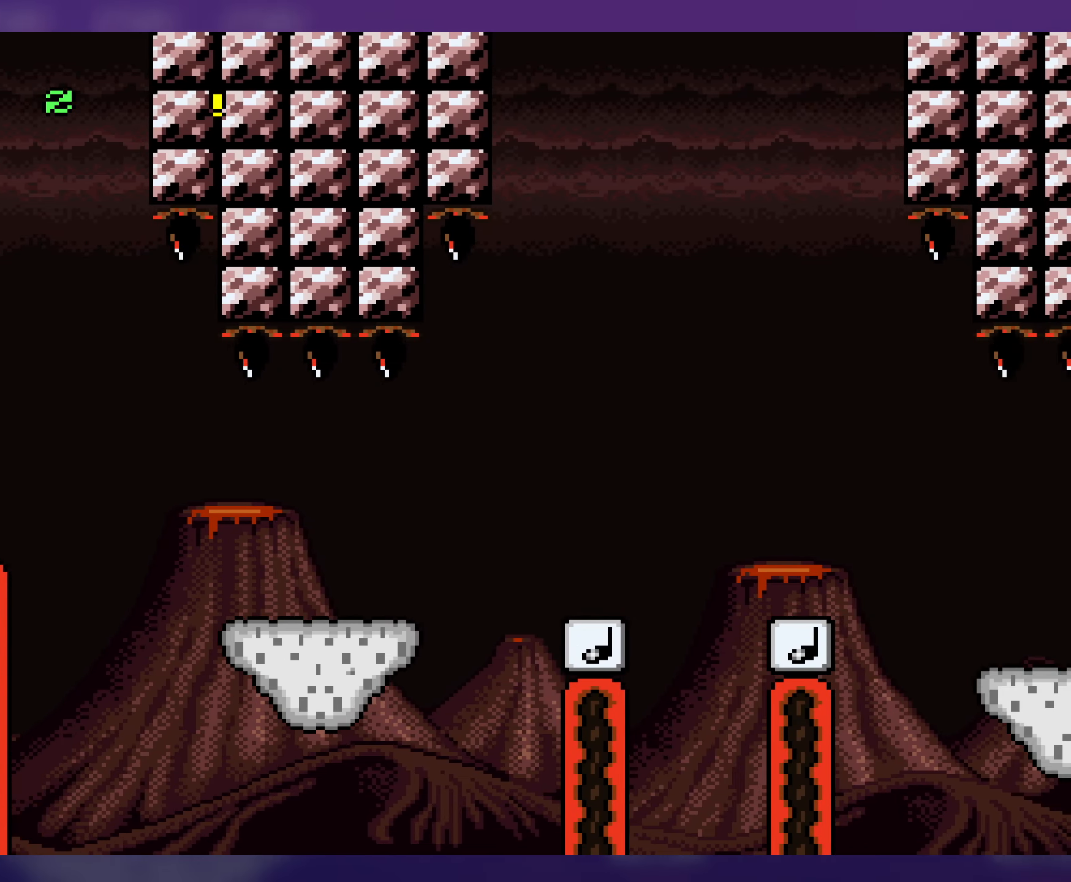
{"buttons": ["A", "X", "DPAD_RIGHT"], "events": [[66, "A", "down"]]}
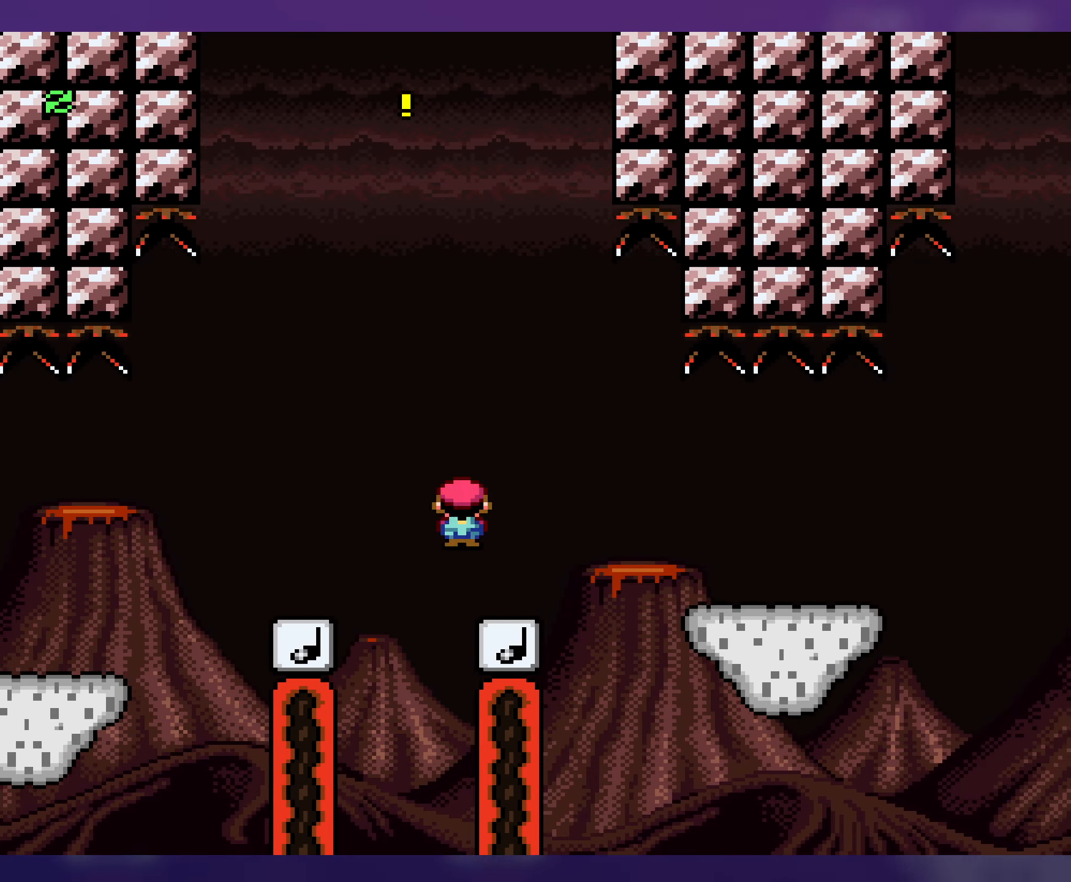
{"buttons": ["X"], "events": [[50, "A", "up"], [116, "DPAD_RIGHT", "up"], [116, "DPAD_UP", "down"], [133, "DPAD_UP", "up"], [150, "DPAD_LEFT", "down"], [366, "DPAD_LEFT", "up"]]}
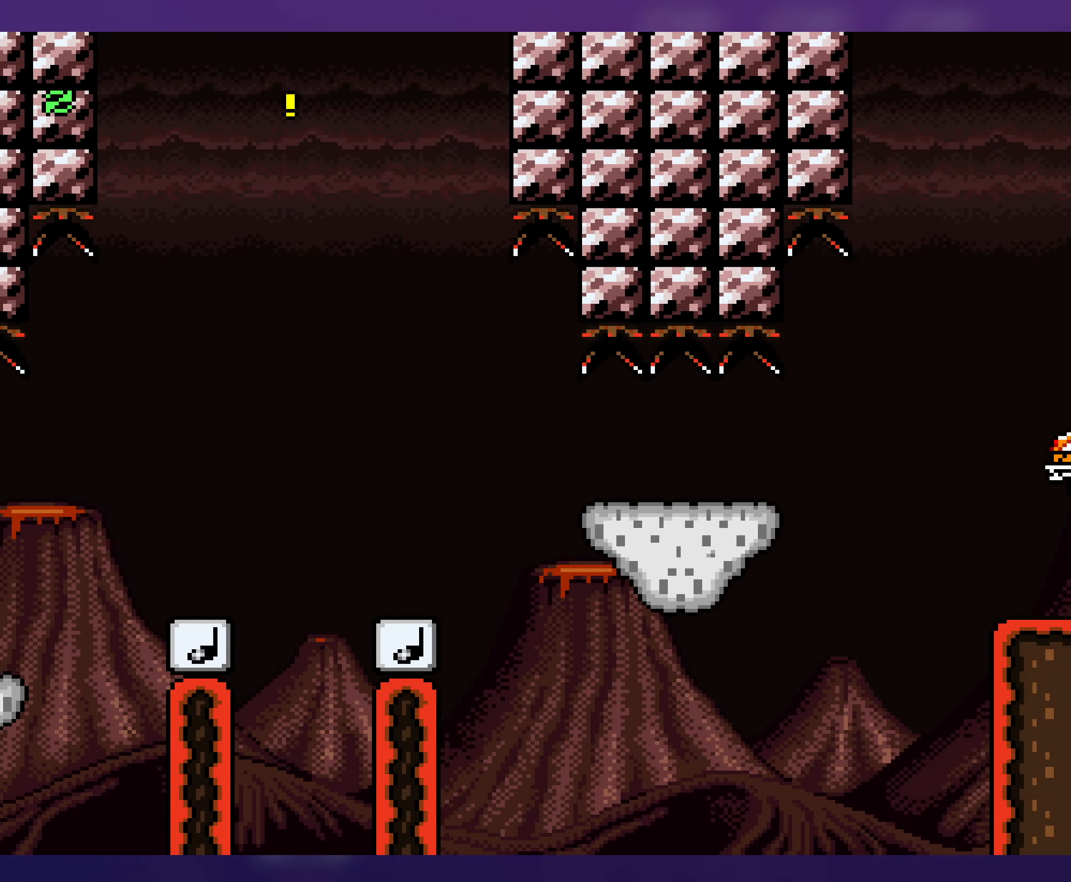
{"buttons": ["B", "Y"], "events": [[133, "X", "up"], [166, "Y", "down"], [200, "DPAD_RIGHT", "down"], [383, "DPAD_RIGHT", "up"], [416, "B", "down"]]}
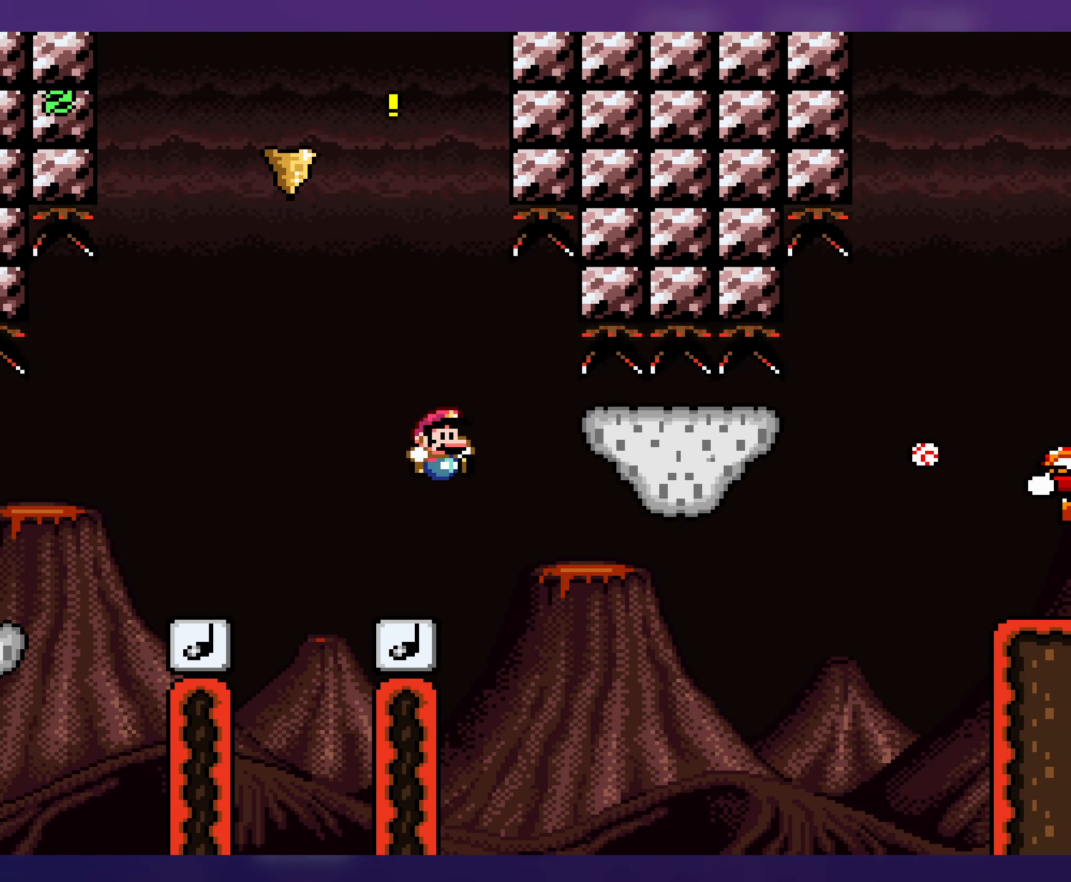
{"buttons": ["Y", "DPAD_LEFT"], "events": [[66, "DPAD_LEFT", "down"], [417, "B", "up"]]}
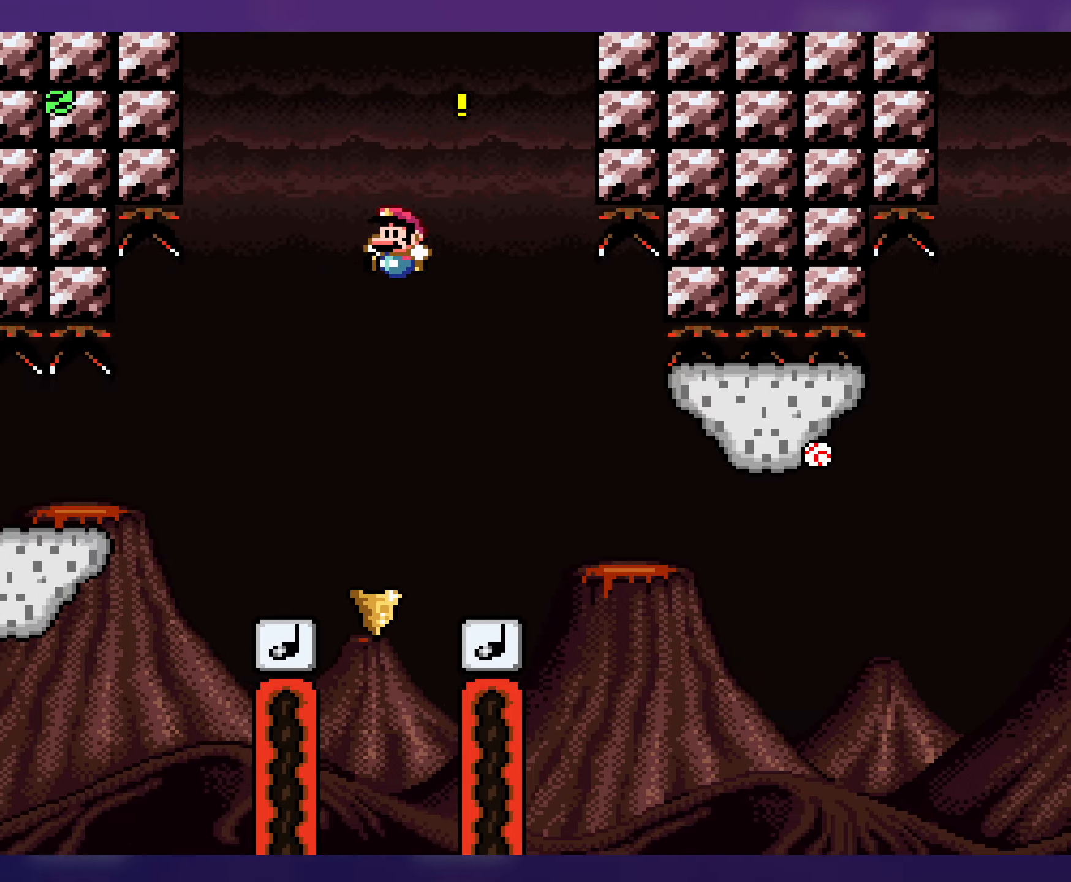
{"buttons": ["B", "Y"], "events": [[33, "DPAD_LEFT", "up"], [150, "DPAD_RIGHT", "down"], [300, "DPAD_RIGHT", "up"], [500, "B", "down"]]}
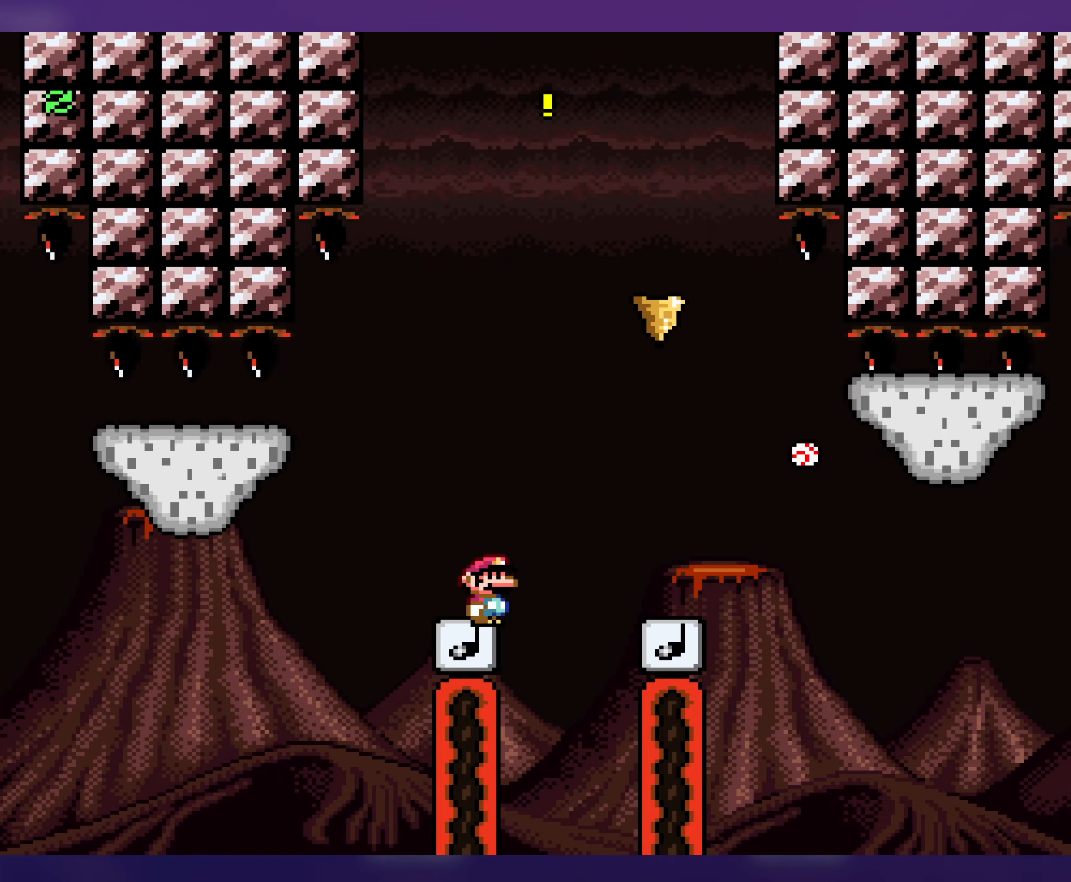
{"buttons": ["Y", "DPAD_RIGHT"], "events": [[117, "DPAD_RIGHT", "down"], [367, "B", "up"]]}
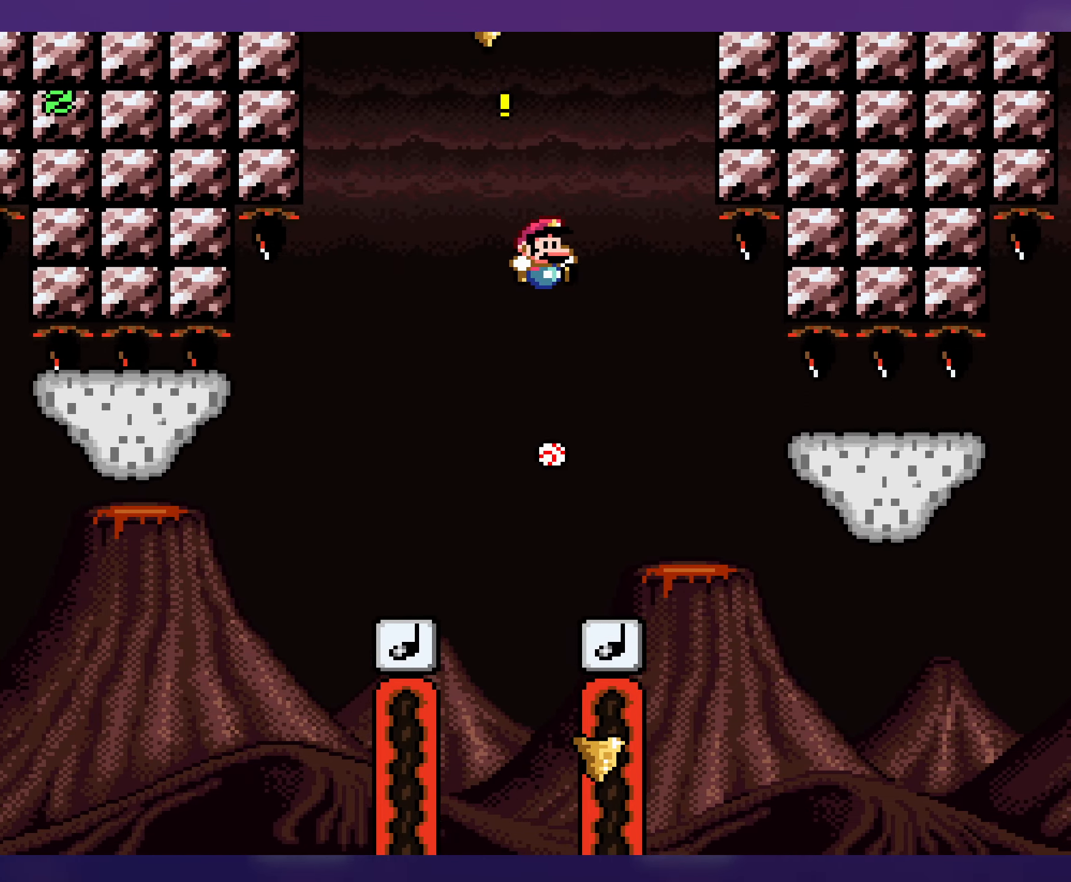
{"buttons": ["Y"], "events": [[50, "DPAD_RIGHT", "up"], [50, "DPAD_UP", "down"], [83, "DPAD_LEFT", "down"], [83, "DPAD_UP", "up"], [233, "DPAD_LEFT", "up"]]}
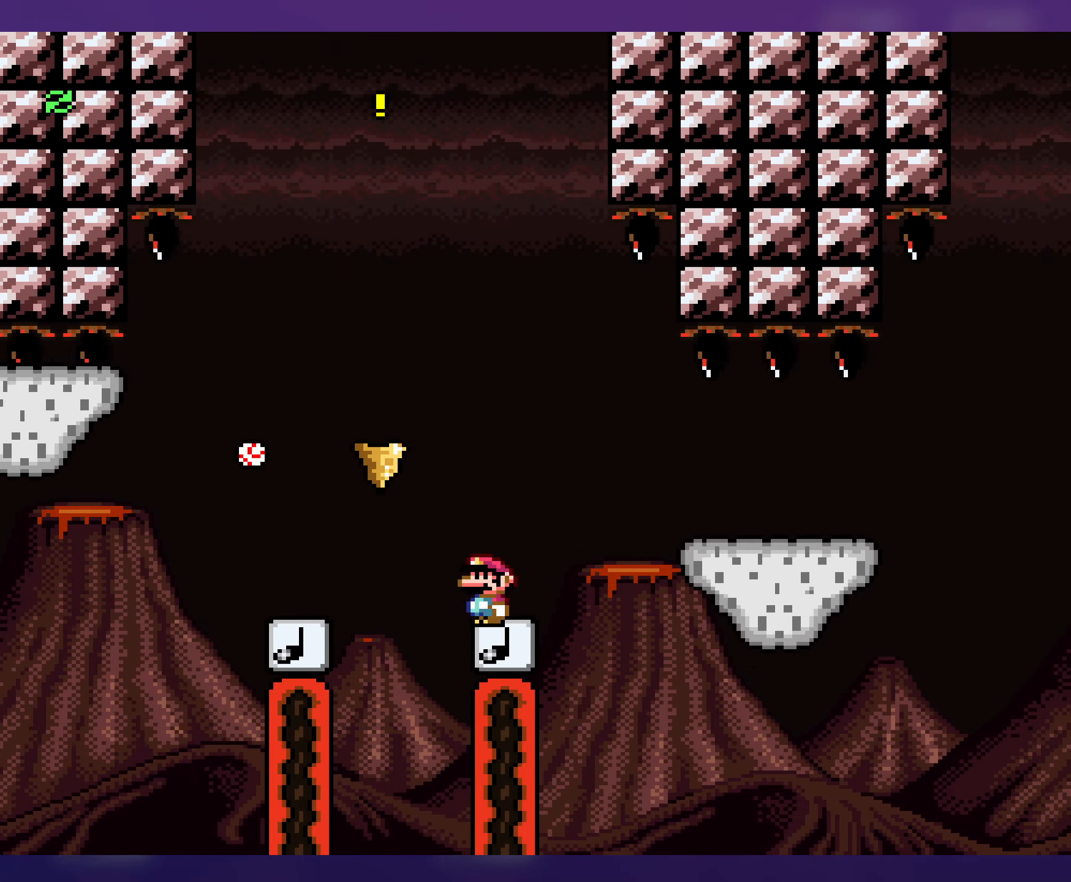
{"buttons": ["Y", "DPAD_RIGHT"], "events": [[50, "DPAD_RIGHT", "down"]]}
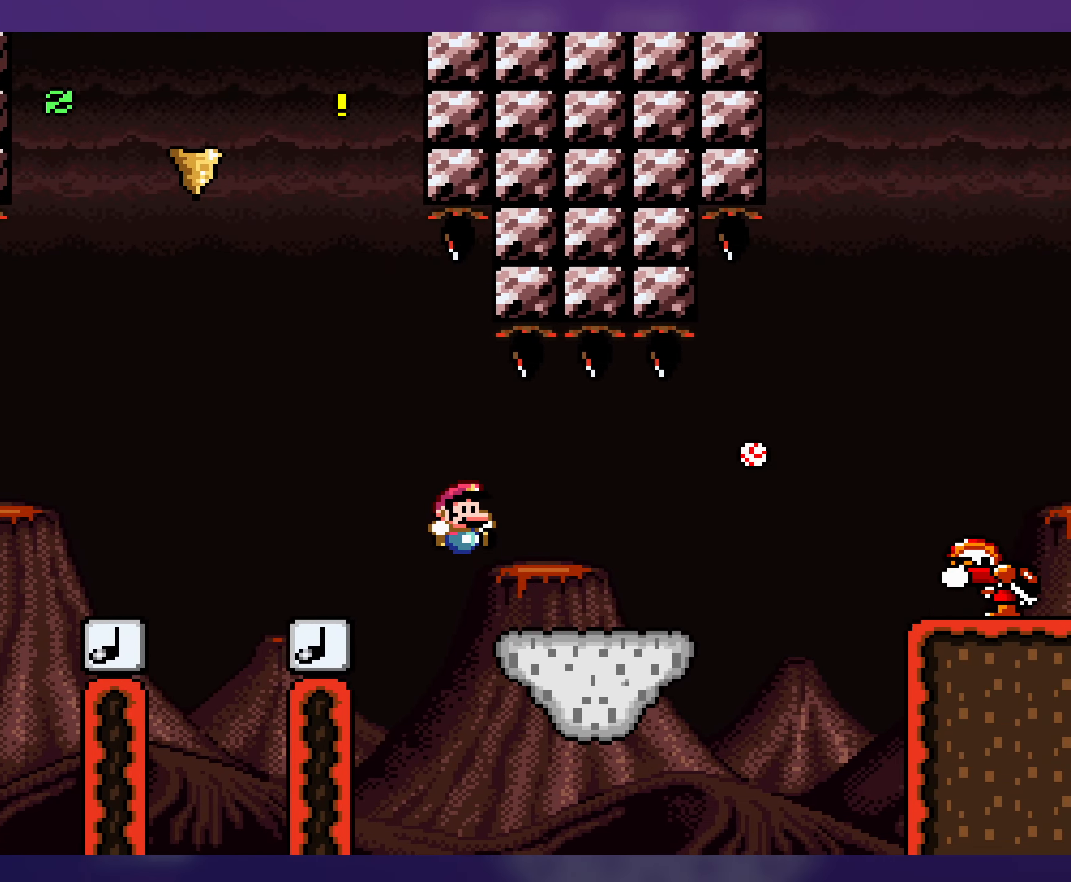
{"buttons": ["B", "Y", "DPAD_RIGHT"], "events": [[350, "B", "down"]]}
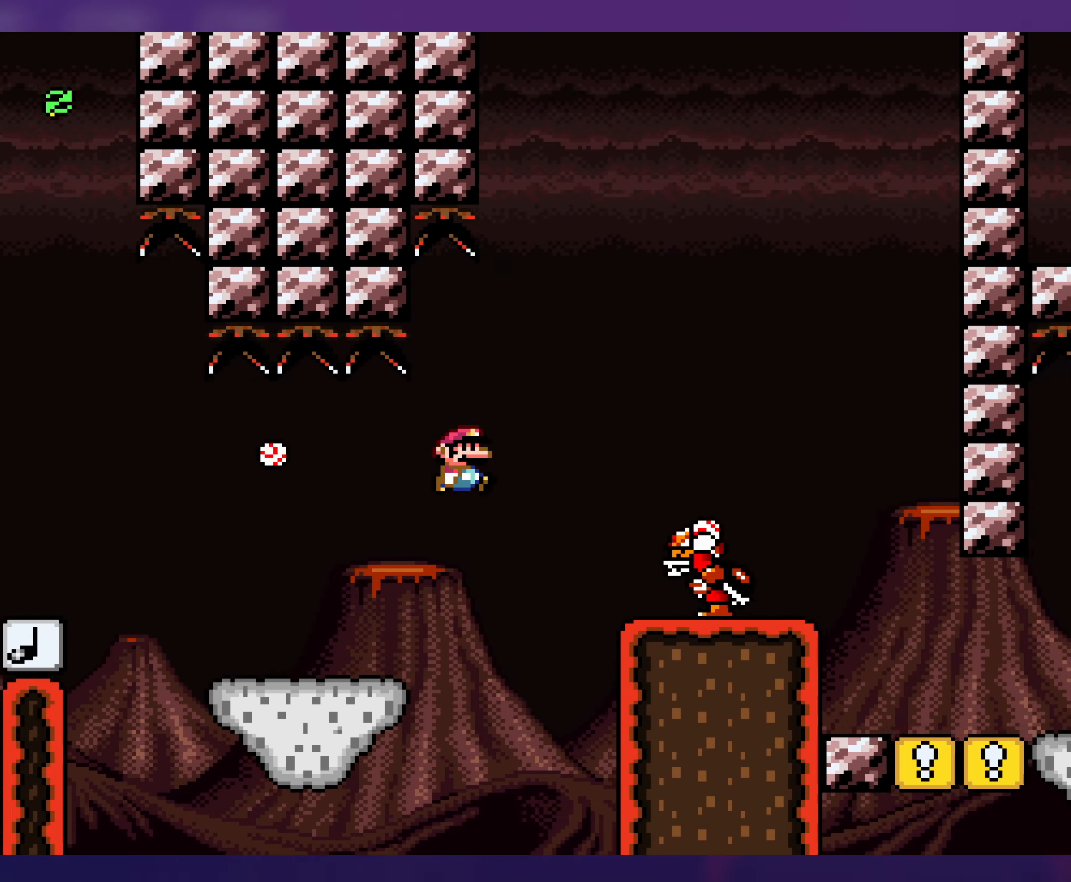
{"buttons": ["Y", "DPAD_RIGHT"], "events": [[333, "B", "up"]]}
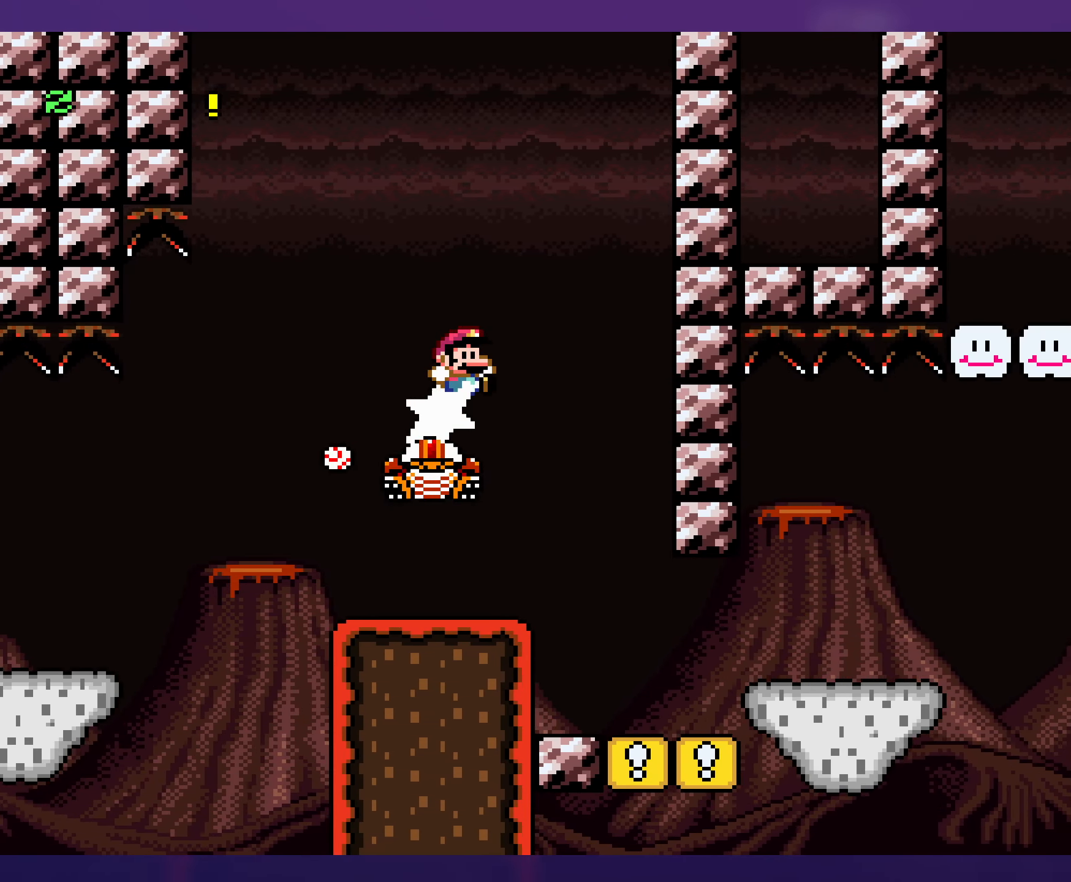
{"buttons": ["B", "Y"], "events": [[67, "B", "down"], [167, "DPAD_RIGHT", "up"], [183, "DPAD_DOWN", "down"], [200, "DPAD_LEFT", "down"], [250, "DPAD_DOWN", "up"], [483, "DPAD_LEFT", "up"]]}
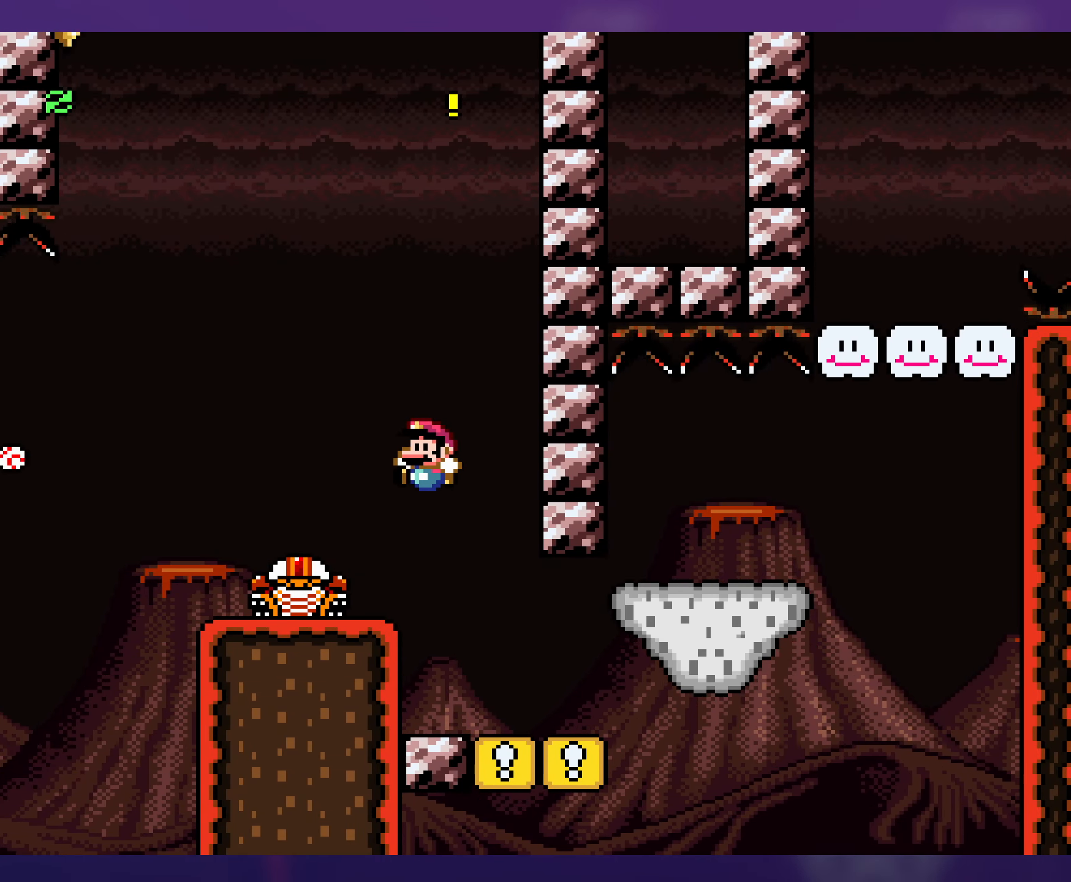
{"buttons": ["Y"], "events": [[83, "B", "up"], [100, "DPAD_RIGHT", "down"], [267, "DPAD_RIGHT", "up"]]}
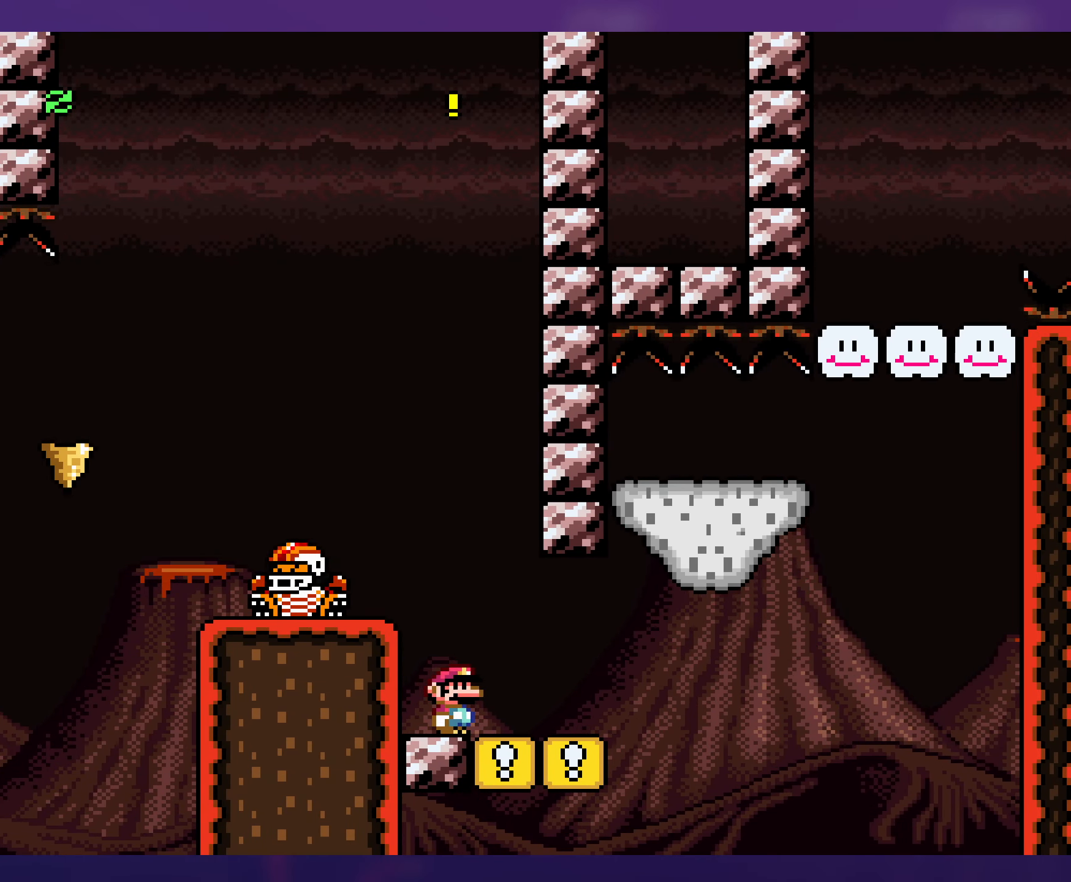
{"buttons": ["Y", "DPAD_RIGHT"], "events": [[383, "DPAD_RIGHT", "down"], [433, "Y", "up"], [483, "Y", "down"]]}
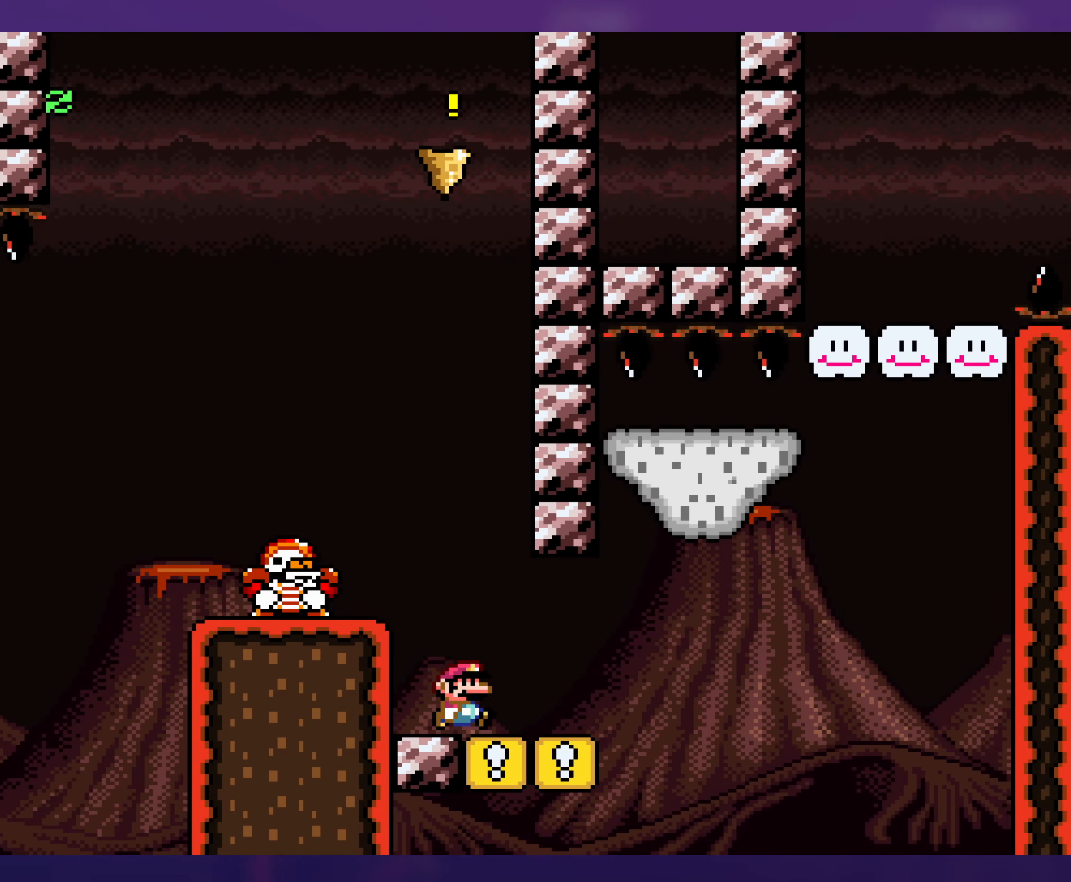
{"buttons": ["X"], "events": [[100, "Y", "up"], [117, "DPAD_RIGHT", "up"], [200, "X", "down"]]}
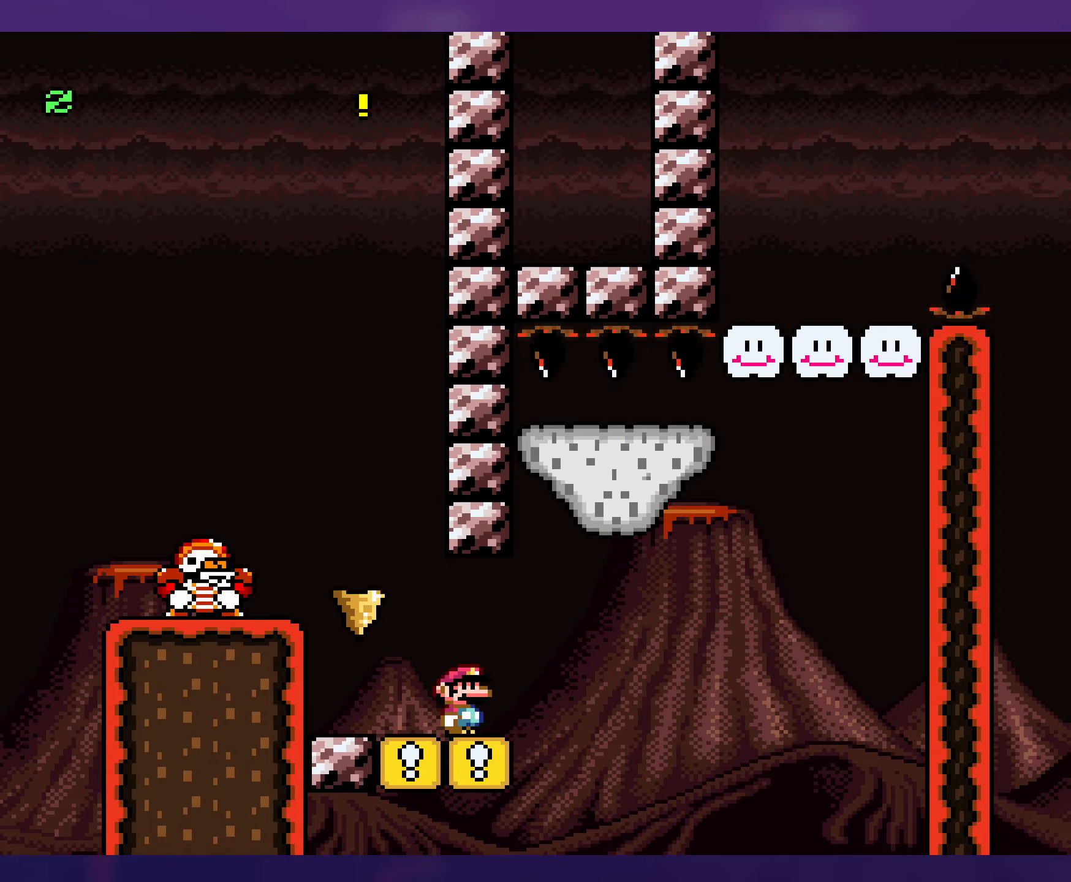
{"buttons": ["A", "X", "DPAD_RIGHT"], "events": [[67, "DPAD_RIGHT", "down"], [267, "A", "down"]]}
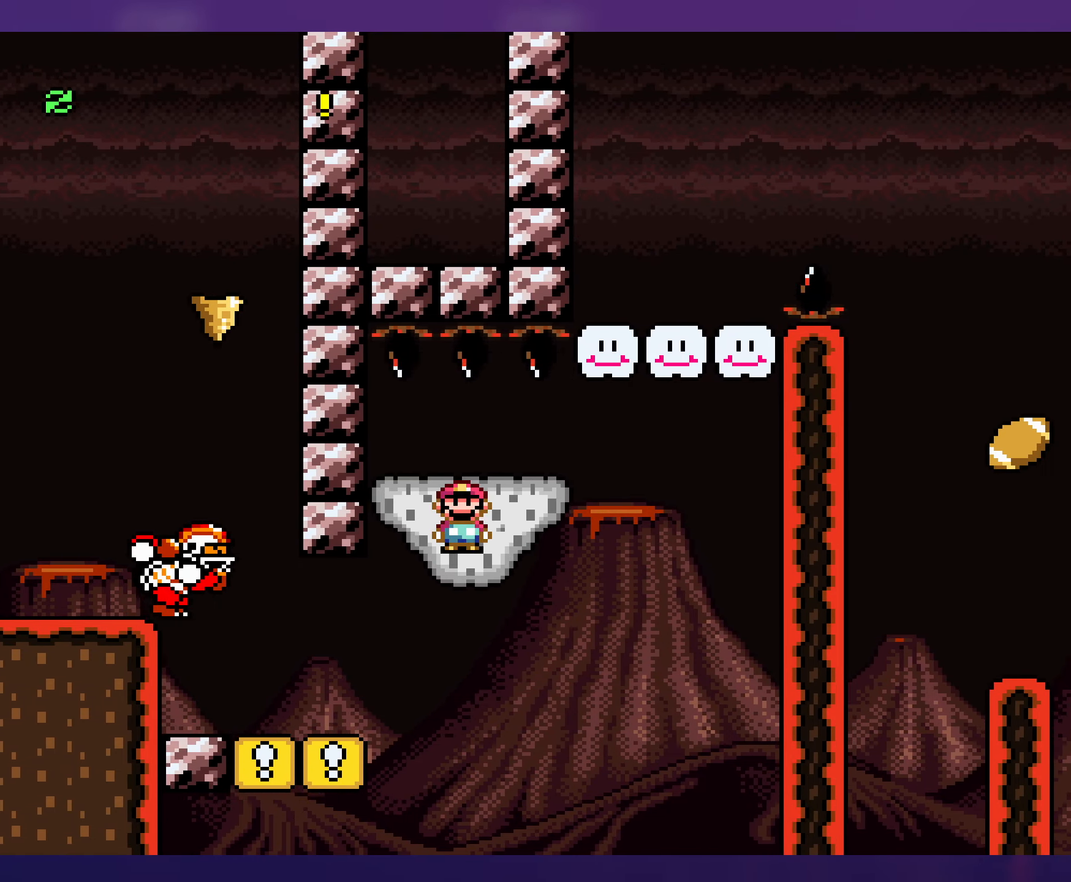
{"buttons": ["Y", "DPAD_RIGHT"], "events": [[17, "DPAD_RIGHT", "up"], [50, "DPAD_LEFT", "down"], [217, "DPAD_UP", "down"], [234, "DPAD_LEFT", "up"], [250, "A", "up"], [250, "DPAD_RIGHT", "down"], [250, "DPAD_UP", "up"], [317, "X", "up"], [317, "Y", "down"]]}
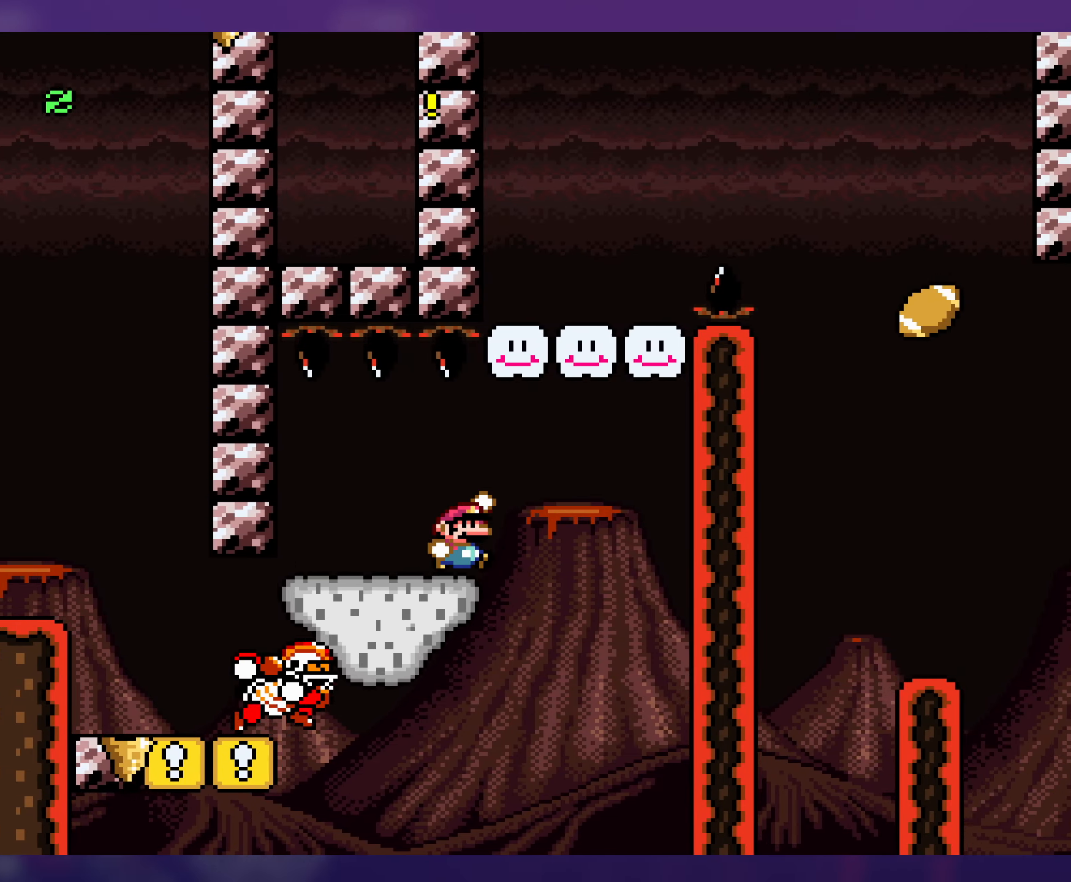
{"buttons": ["Y"], "events": [[17, "B", "down"], [184, "DPAD_RIGHT", "up"], [200, "DPAD_LEFT", "down"], [350, "B", "up"], [350, "DPAD_LEFT", "up"]]}
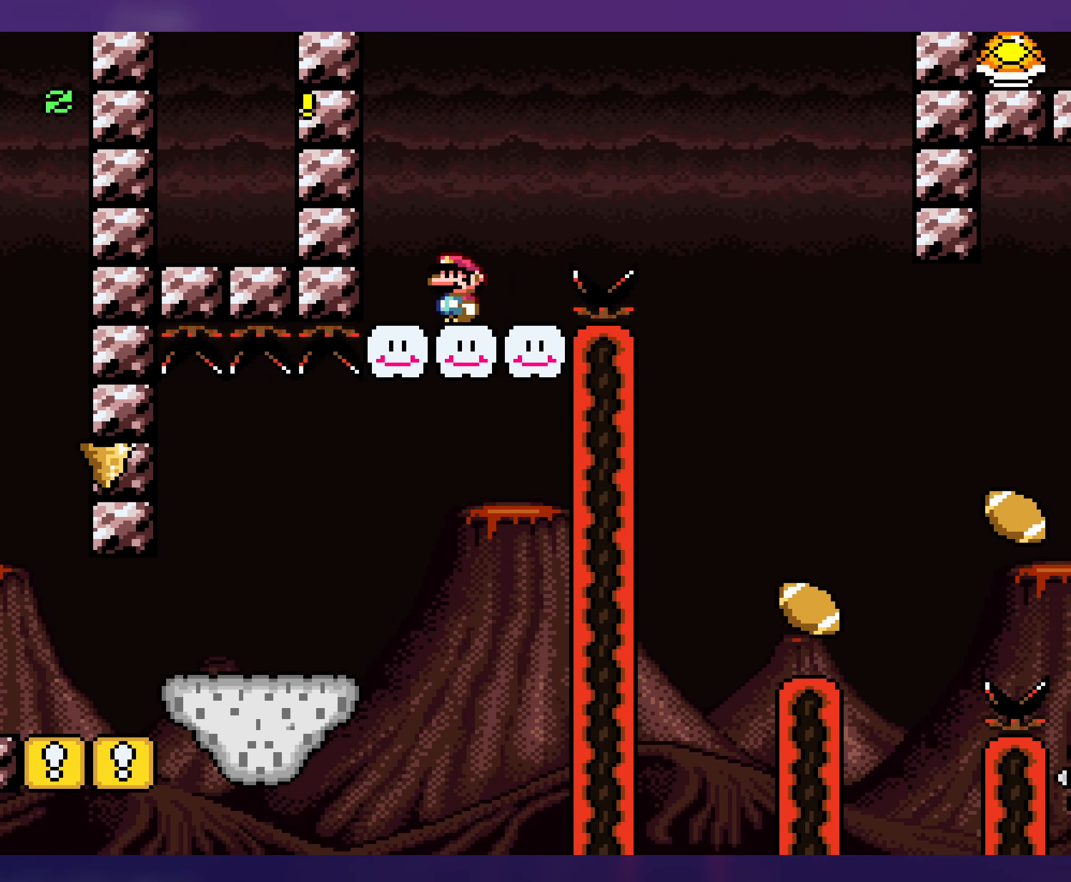
{"buttons": ["Y", "DPAD_RIGHT"], "events": [[50, "DPAD_RIGHT", "down"], [117, "B", "down"], [400, "B", "up"]]}
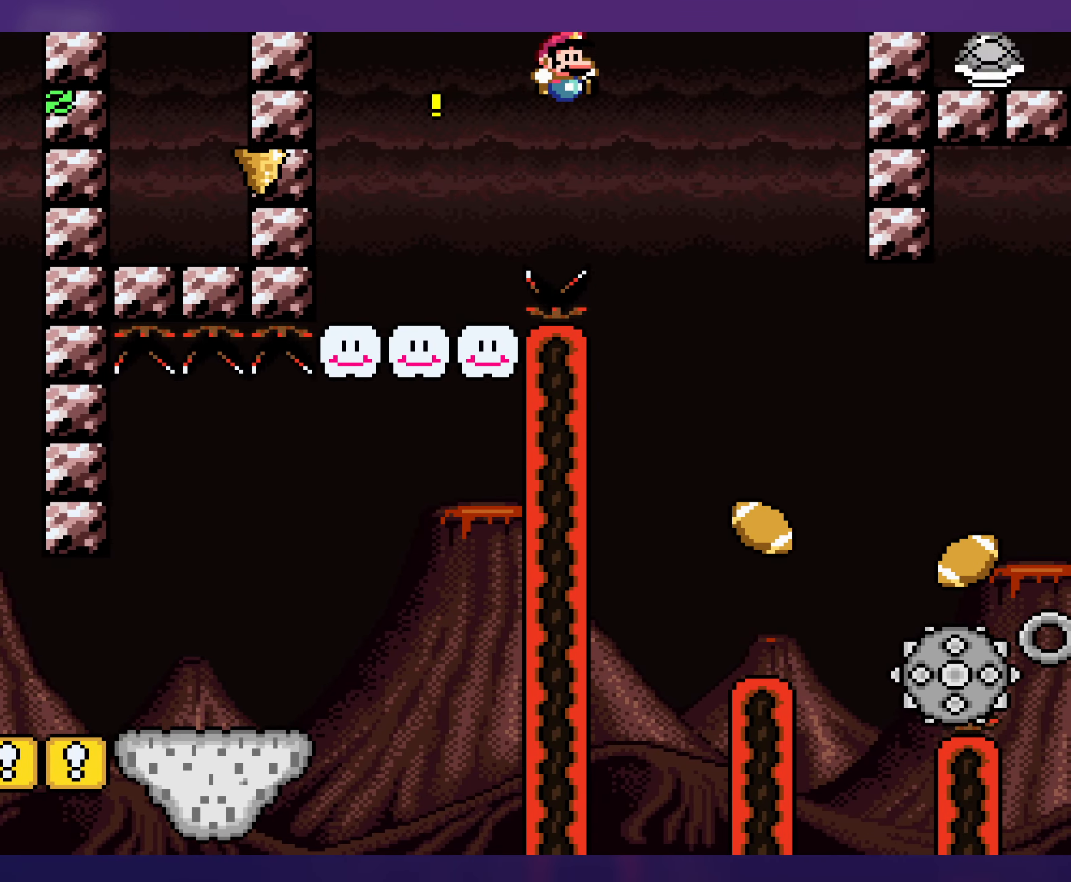
{"buttons": ["Y"], "events": [[267, "DPAD_RIGHT", "up"], [267, "DPAD_UP", "down"], [284, "DPAD_UP", "up"], [300, "DPAD_LEFT", "down"], [434, "DPAD_LEFT", "up"]]}
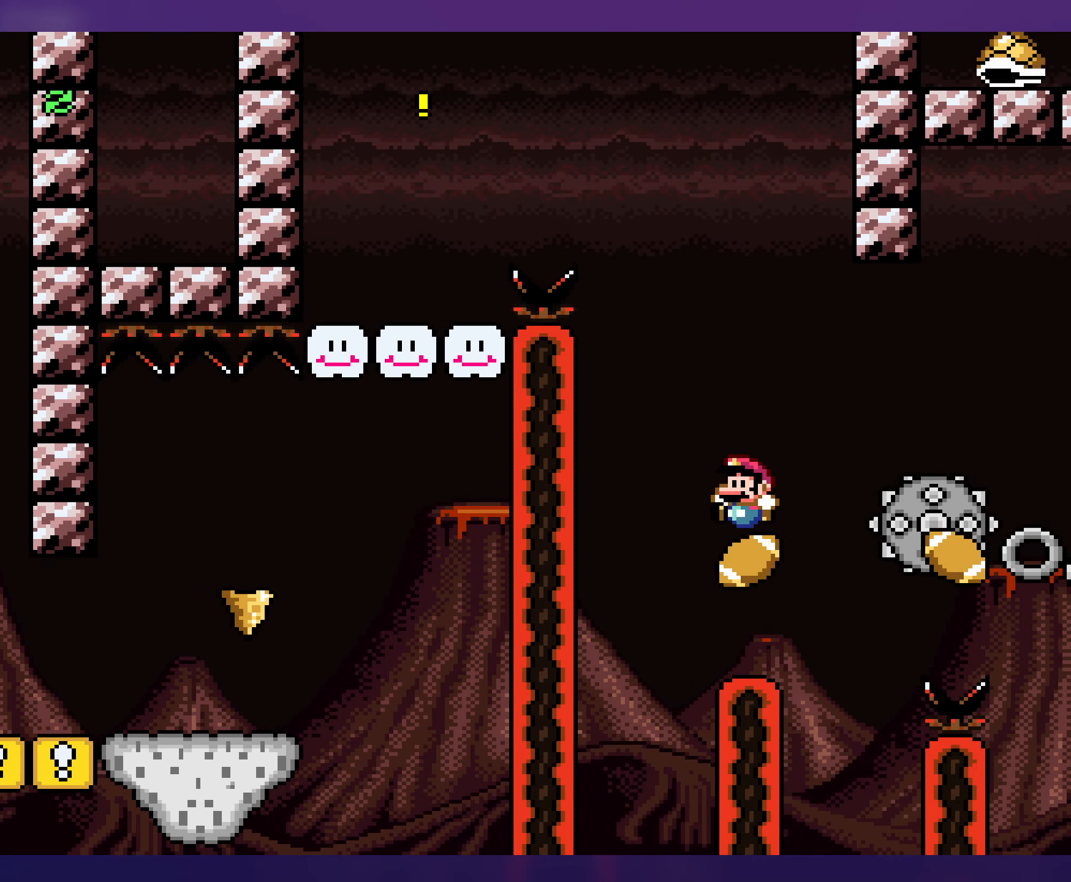
{"buttons": ["Y"], "events": [[300, "DPAD_RIGHT", "down"], [384, "DPAD_RIGHT", "up"]]}
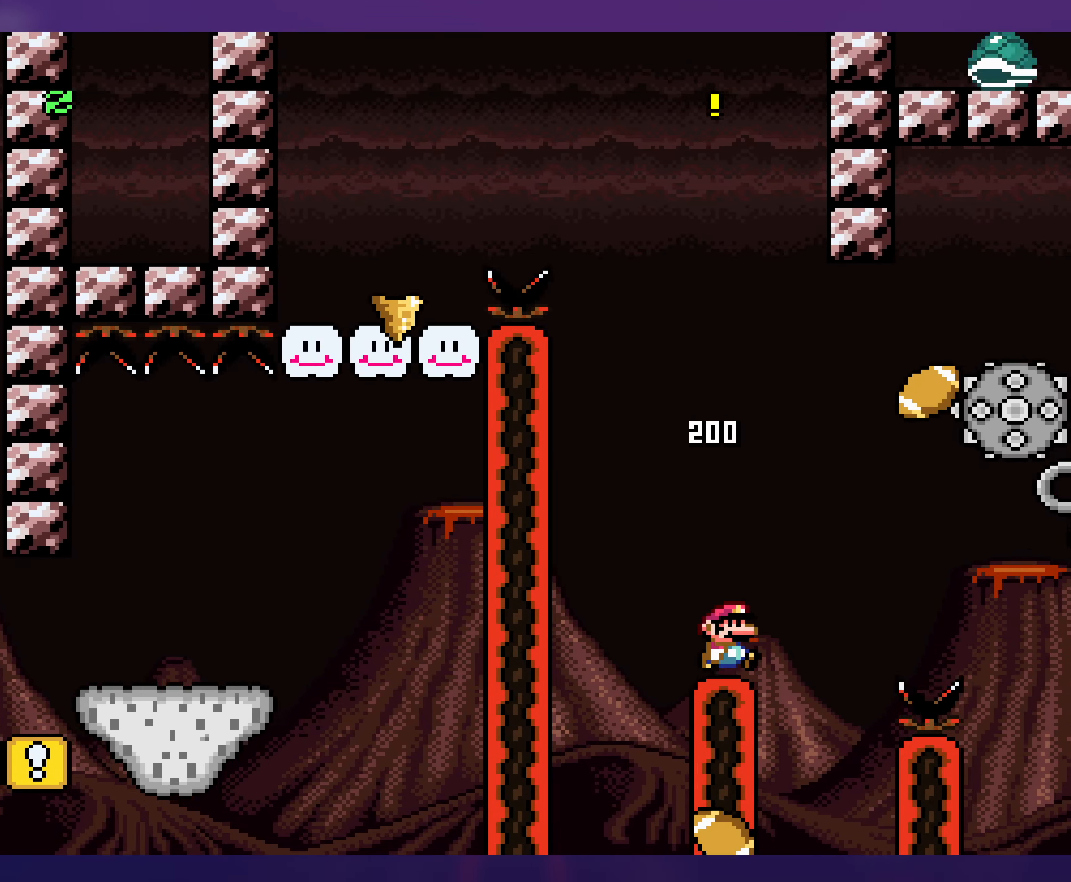
{"buttons": ["B", "Y", "DPAD_RIGHT"], "events": [[417, "B", "down"], [450, "DPAD_RIGHT", "down"]]}
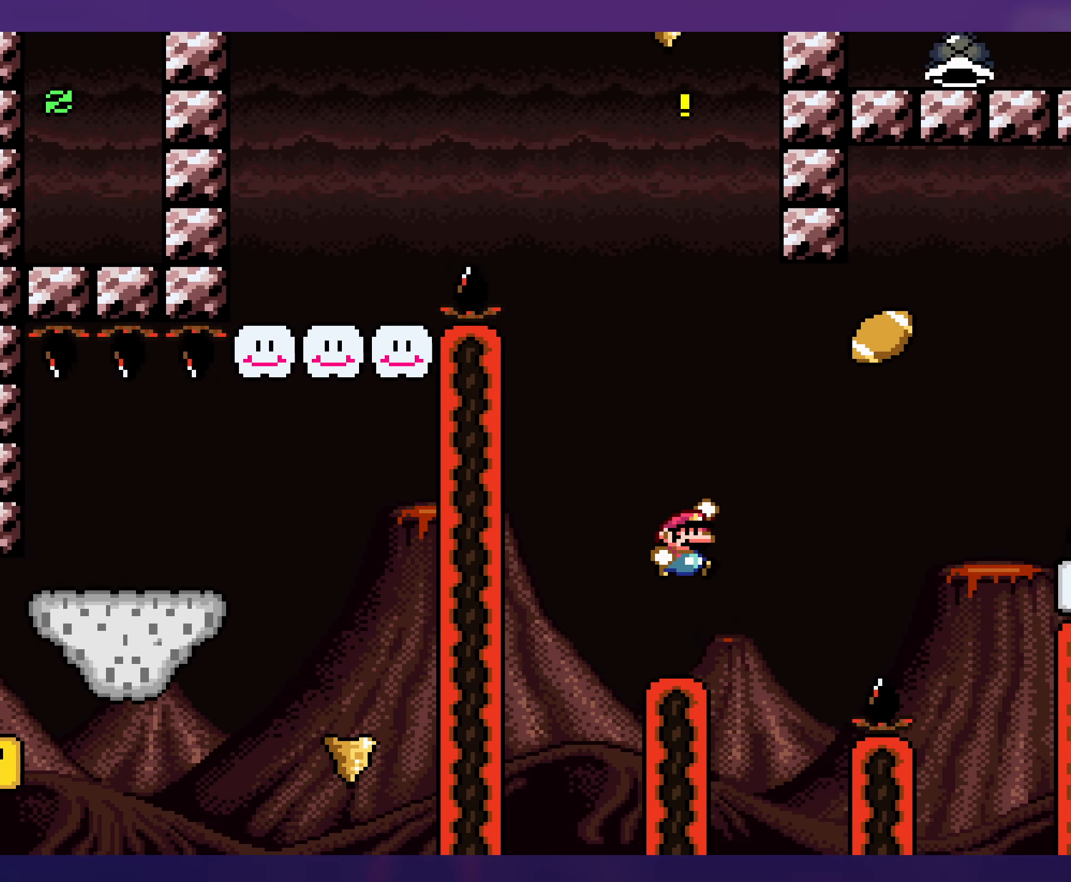
{"buttons": ["B", "Y", "DPAD_LEFT"], "events": [[400, "DPAD_RIGHT", "up"], [400, "DPAD_UP", "down"], [417, "DPAD_UP", "up"], [434, "DPAD_LEFT", "down"]]}
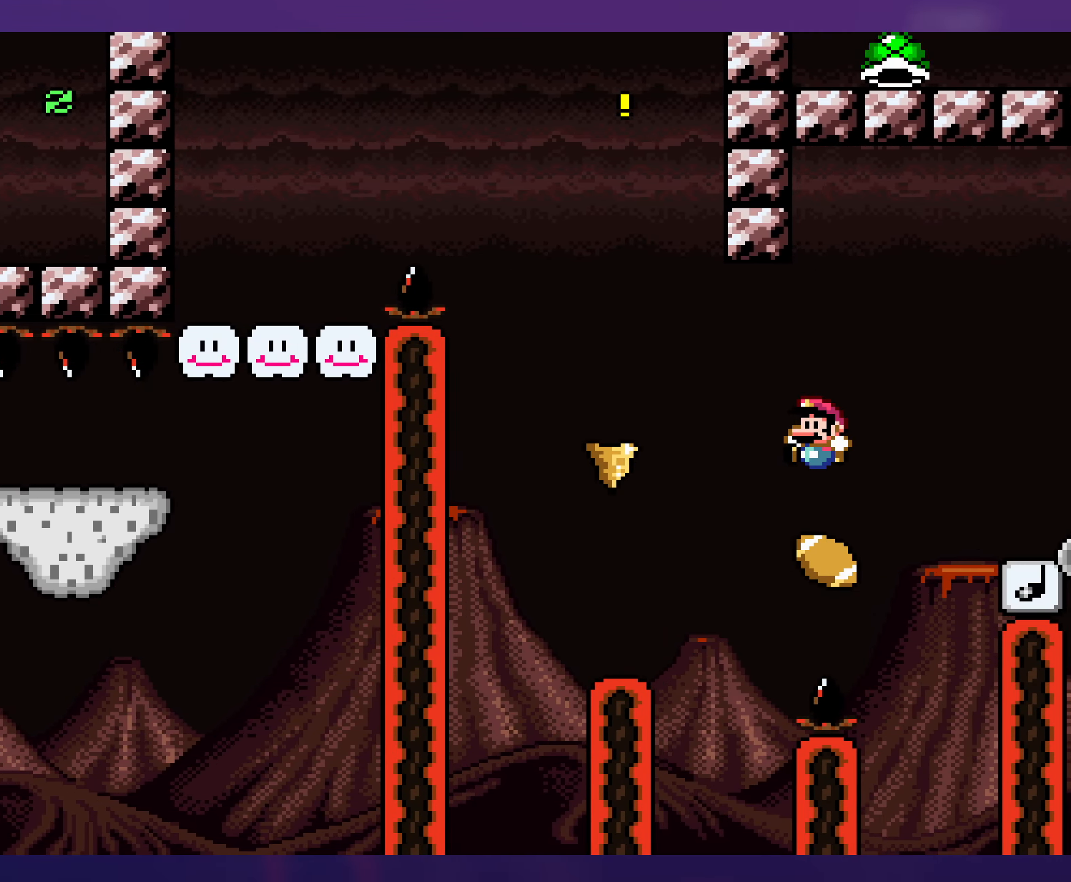
{"buttons": ["B", "Y", "DPAD_RIGHT"], "events": [[67, "DPAD_LEFT", "up"], [200, "DPAD_RIGHT", "down"], [334, "B", "up"], [500, "B", "down"]]}
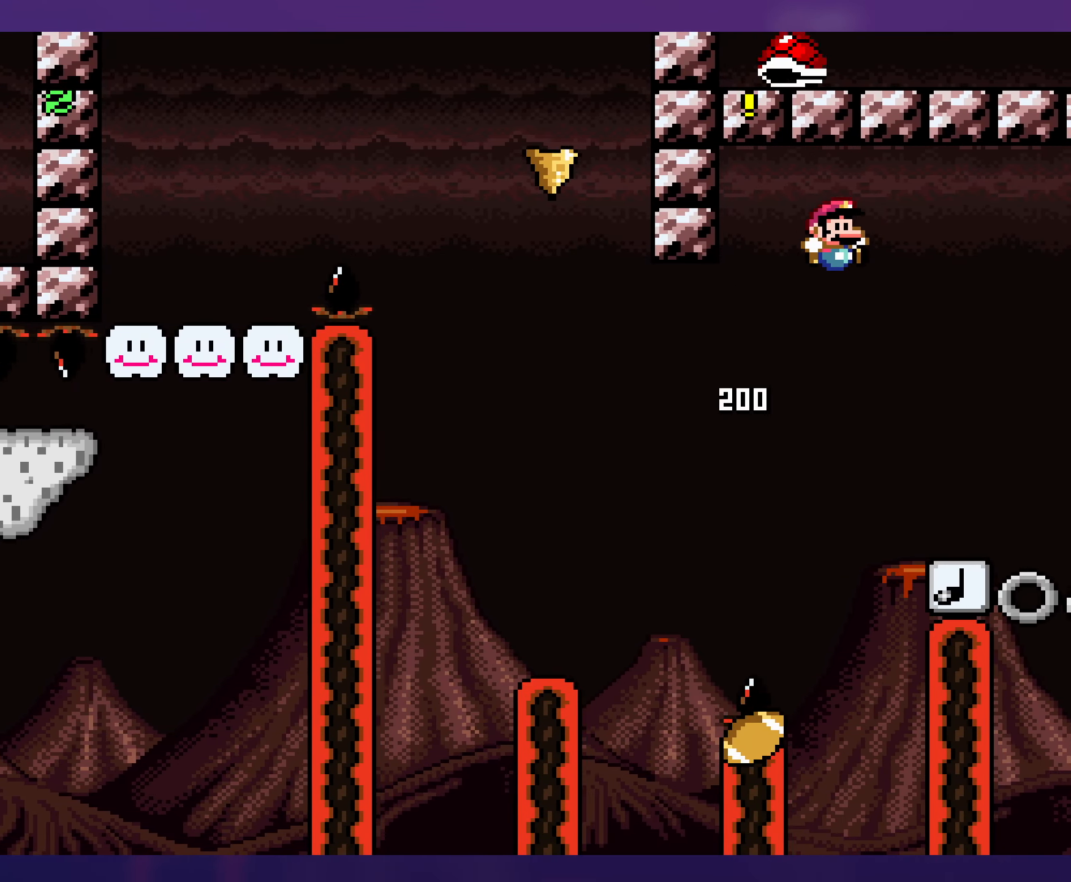
{"buttons": ["B", "Y"], "events": [[134, "B", "up"], [150, "DPAD_RIGHT", "up"], [167, "DPAD_UP", "down"], [184, "DPAD_UP", "up"], [200, "DPAD_LEFT", "down"], [250, "B", "down"], [384, "DPAD_LEFT", "up"]]}
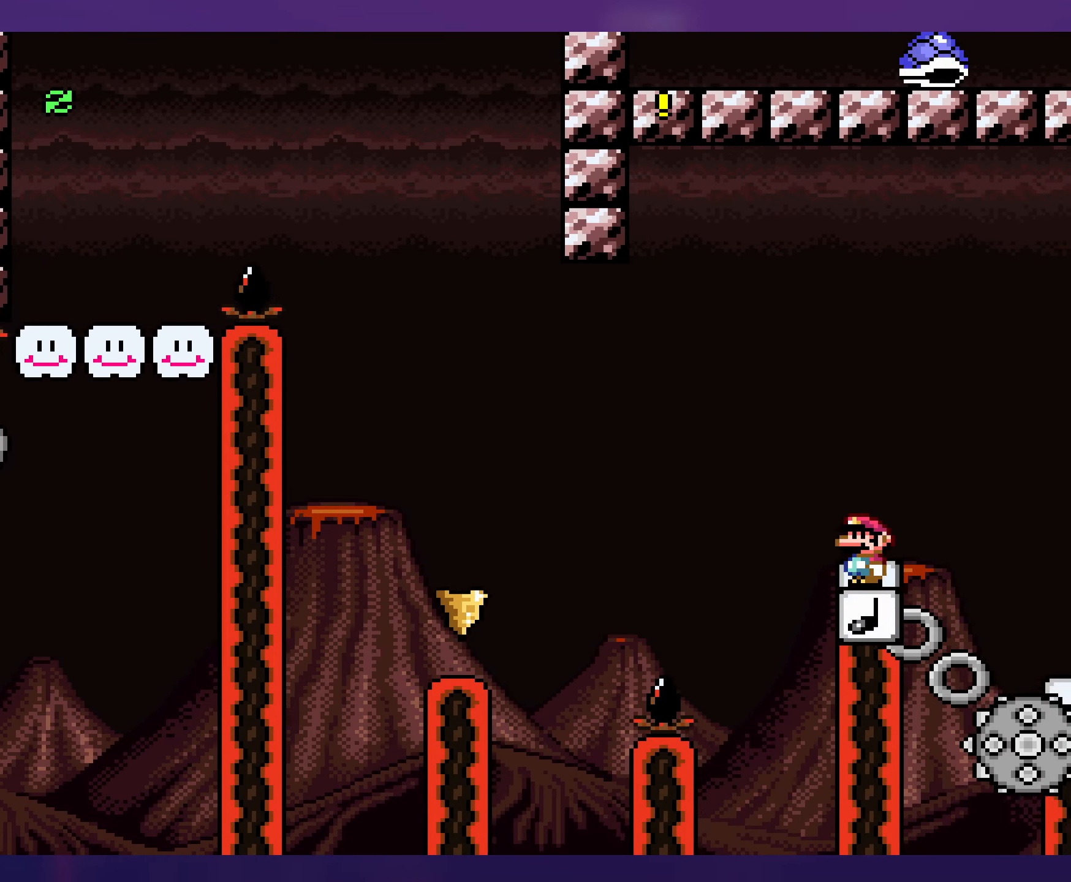
{"buttons": ["Y"], "events": [[83, "B", "up"], [283, "B", "down"], [450, "B", "up"]]}
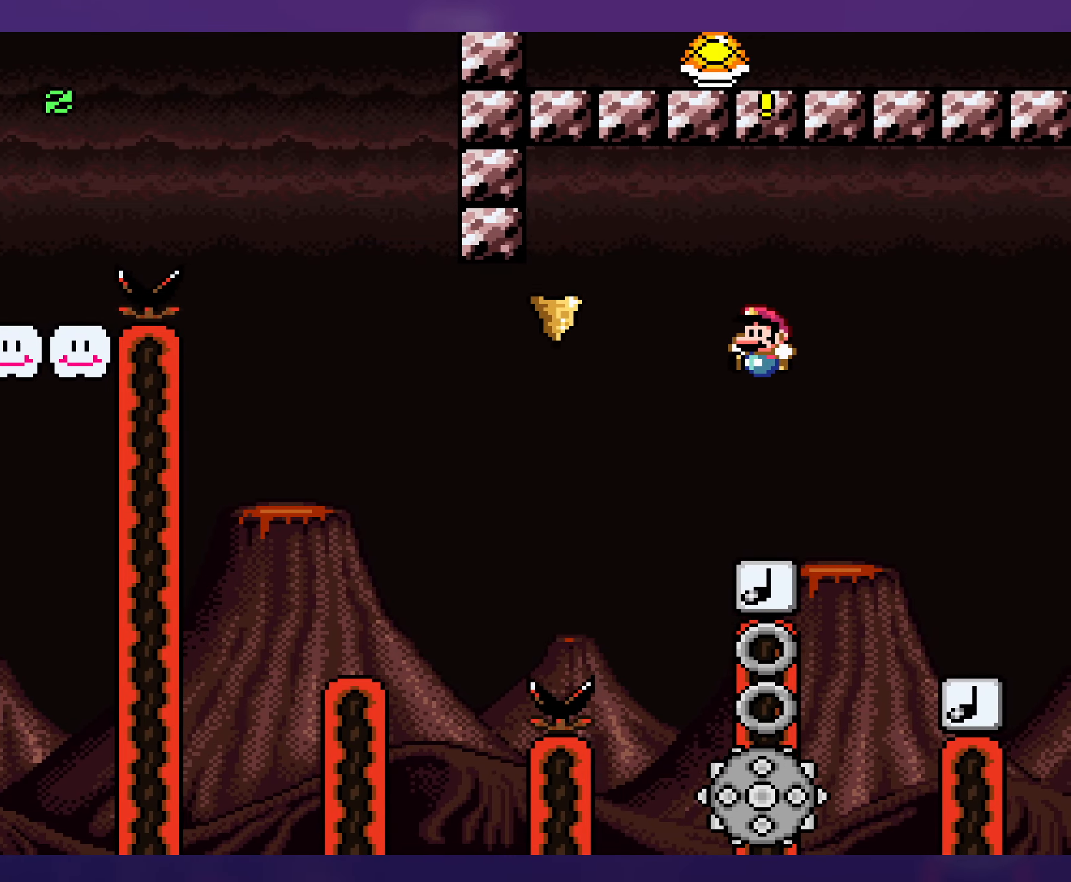
{"buttons": ["Y", "DPAD_RIGHT"], "events": [[16, "B", "down"], [416, "B", "up"], [450, "DPAD_RIGHT", "down"]]}
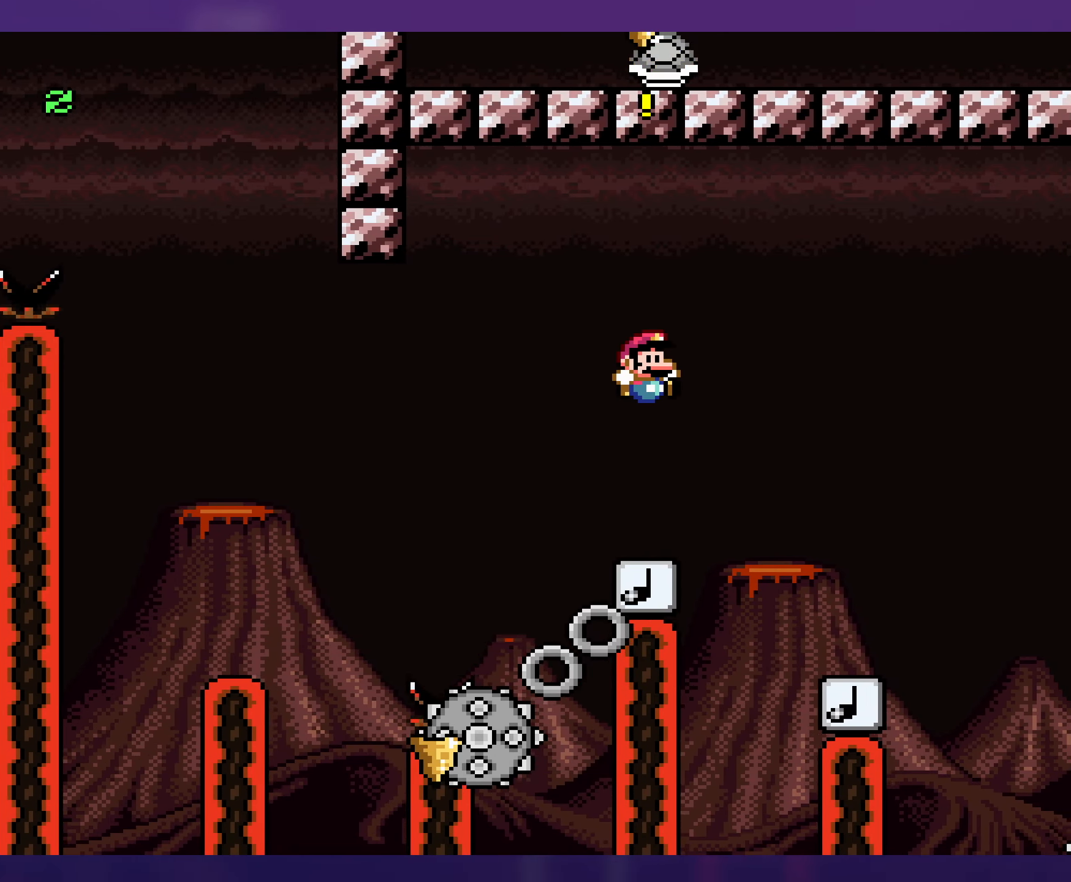
{"buttons": ["Y", "DPAD_LEFT"], "events": [[383, "DPAD_RIGHT", "up"], [400, "DPAD_UP", "down"], [416, "DPAD_LEFT", "down"], [416, "DPAD_UP", "up"]]}
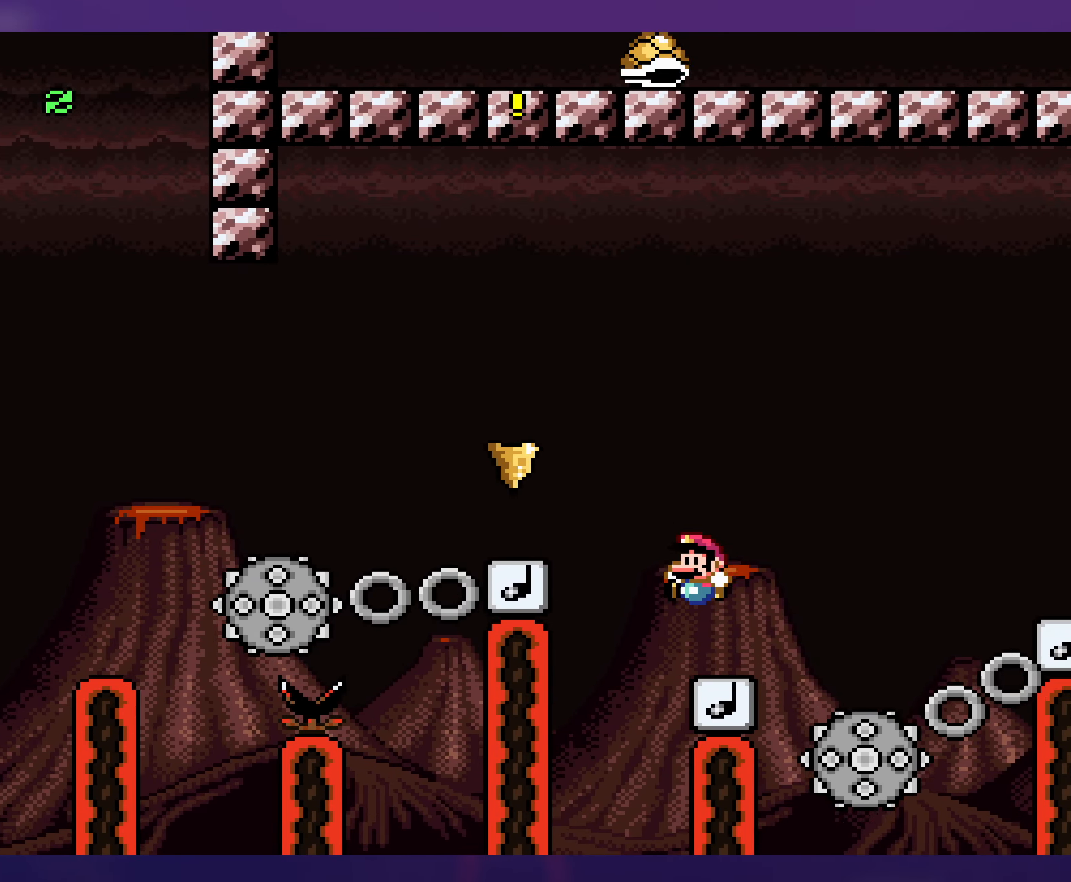
{"buttons": ["Y"], "events": [[33, "B", "down"], [83, "DPAD_LEFT", "up"], [400, "B", "up"]]}
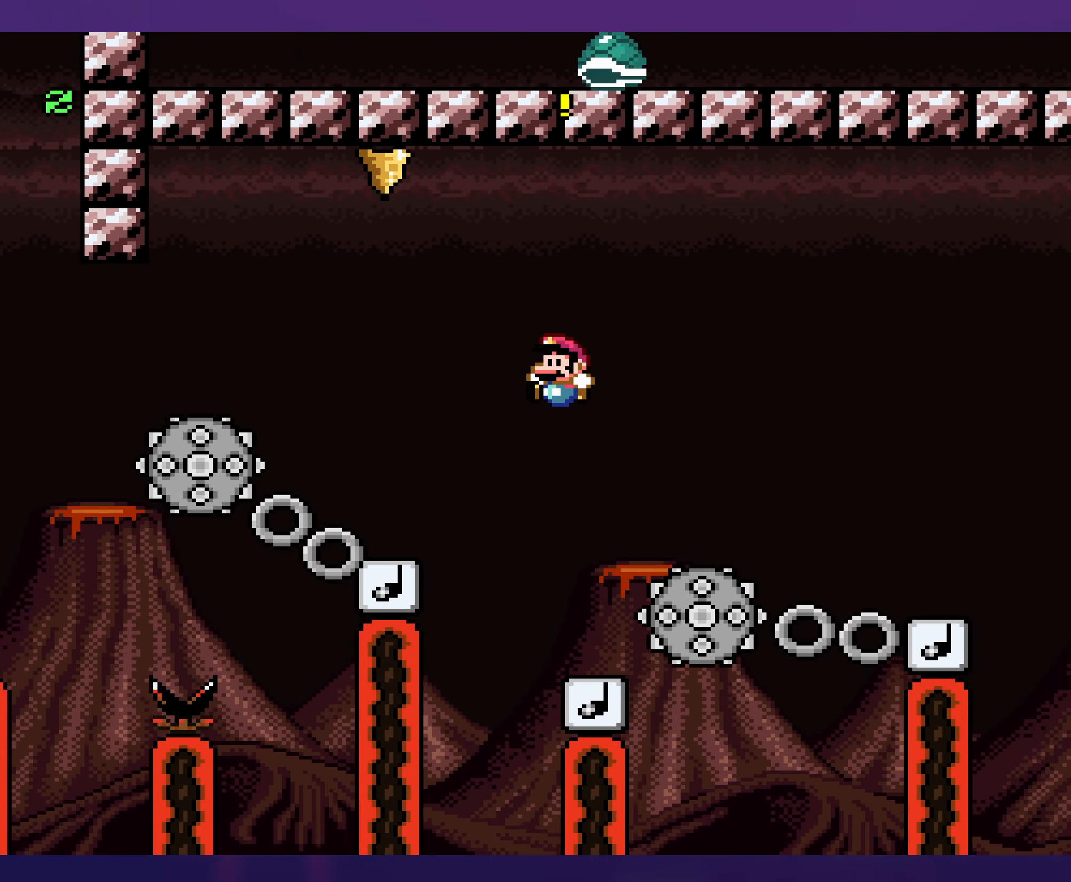
{"buttons": ["B", "Y"], "events": [[100, "B", "down"], [266, "DPAD_RIGHT", "down"], [350, "DPAD_RIGHT", "up"]]}